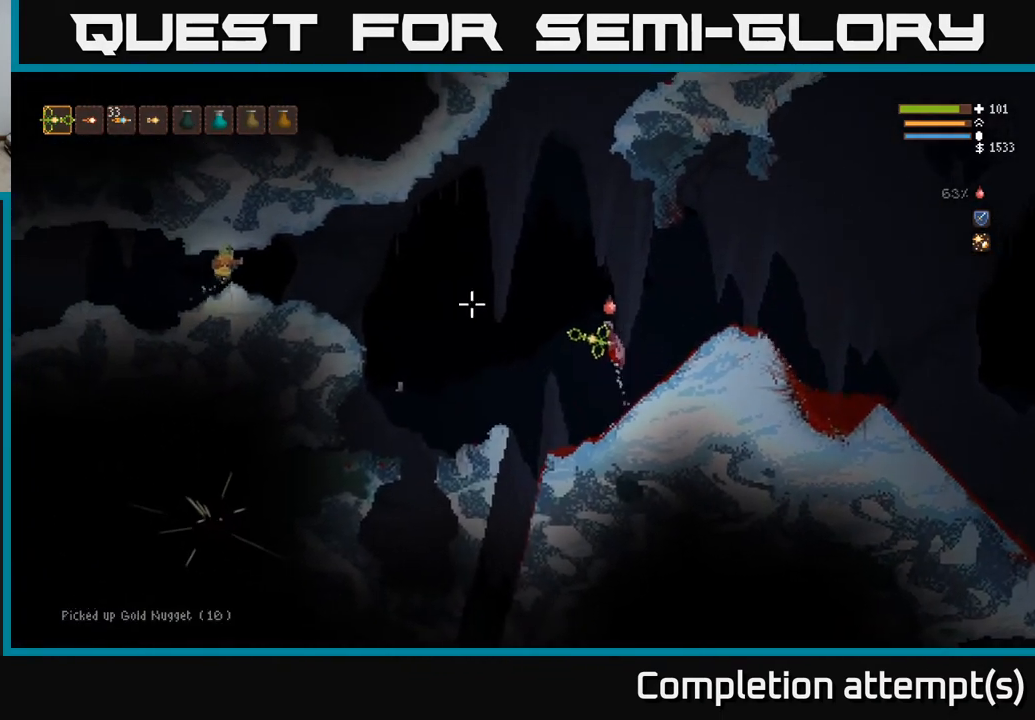
Gameplay with a controller (Xbox layout); each line is a JSON object with the inputs held at the frame after it. "events" lists button and stick changes between this image and that frame as [ms after this image, input, new state], when the widget could be followed in between.
{"buttons": ["L2"], "left_stick": "left", "right_stick": "left", "events": [[83, "R2", "down"], [150, "R2", "up"], [233, "left_stick", "center"], [500, "left_stick", "left"]]}
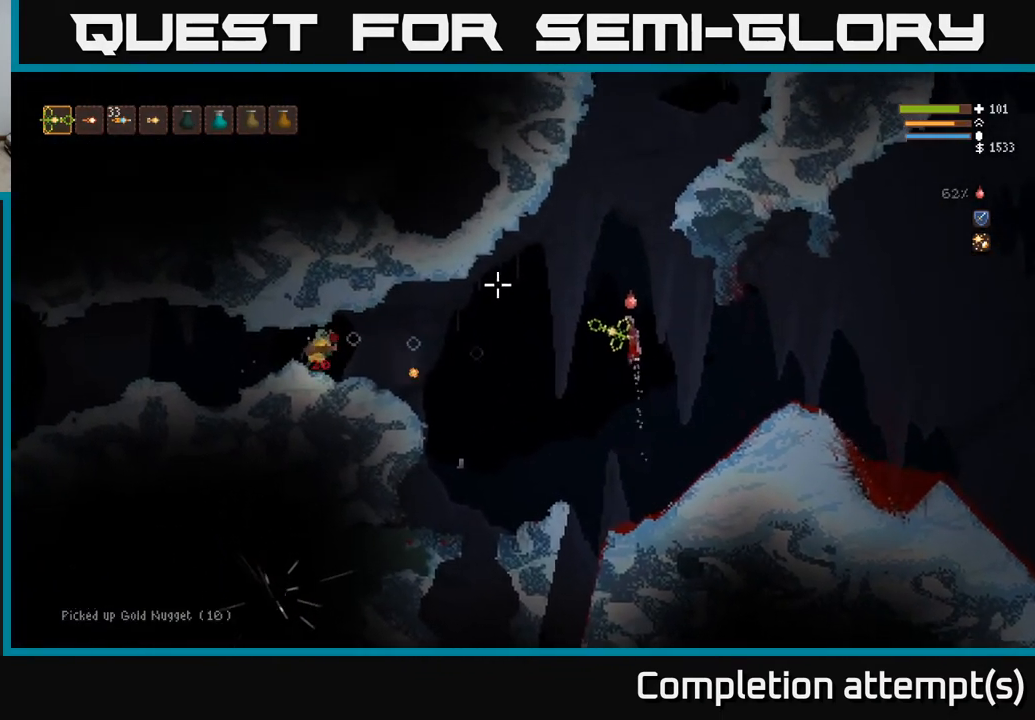
{"buttons": [], "left_stick": "left", "right_stick": "left", "events": [[133, "L2", "up"]]}
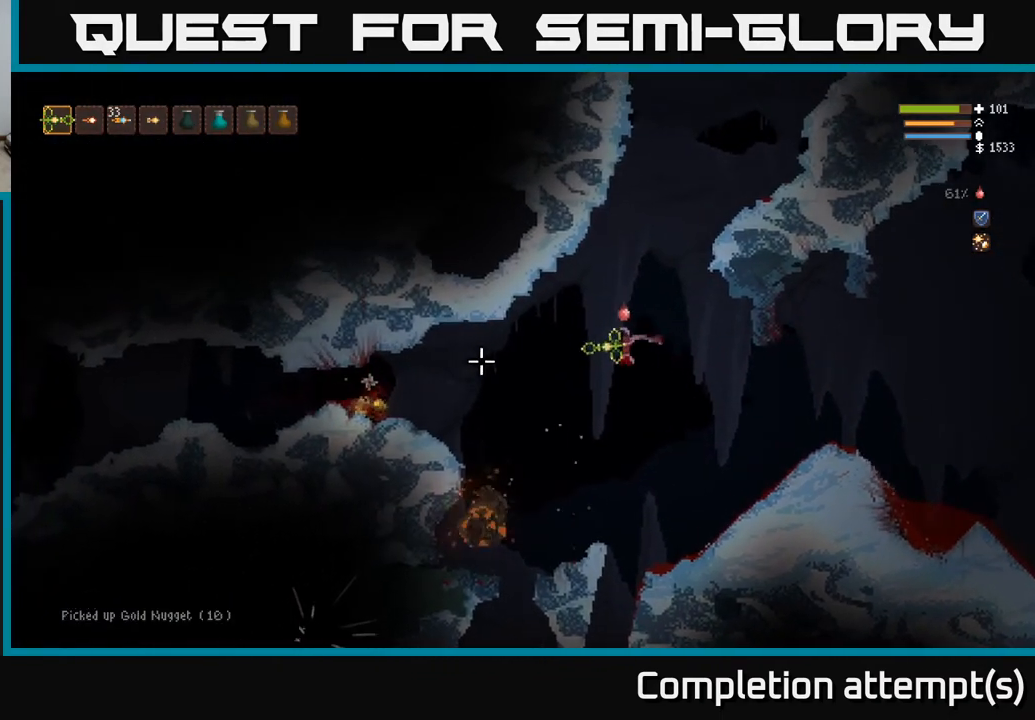
{"buttons": [], "left_stick": "left", "right_stick": "left", "events": [[100, "L2", "down"], [283, "L2", "up"]]}
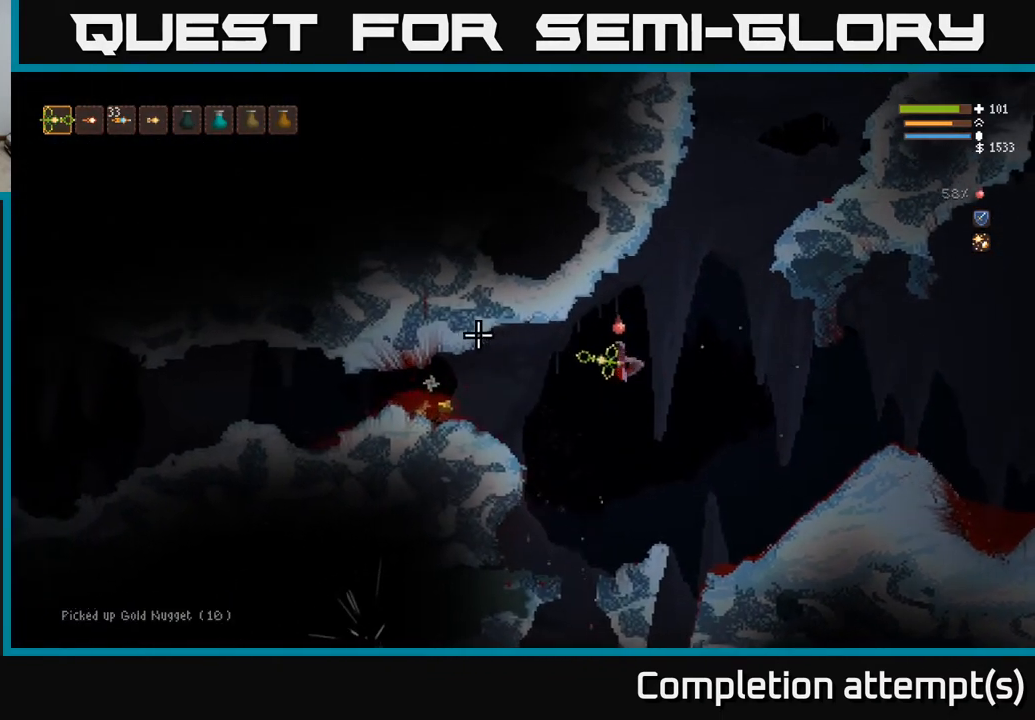
{"buttons": [], "left_stick": "left", "right_stick": "left", "events": [[133, "L2", "down"], [267, "L2", "up"]]}
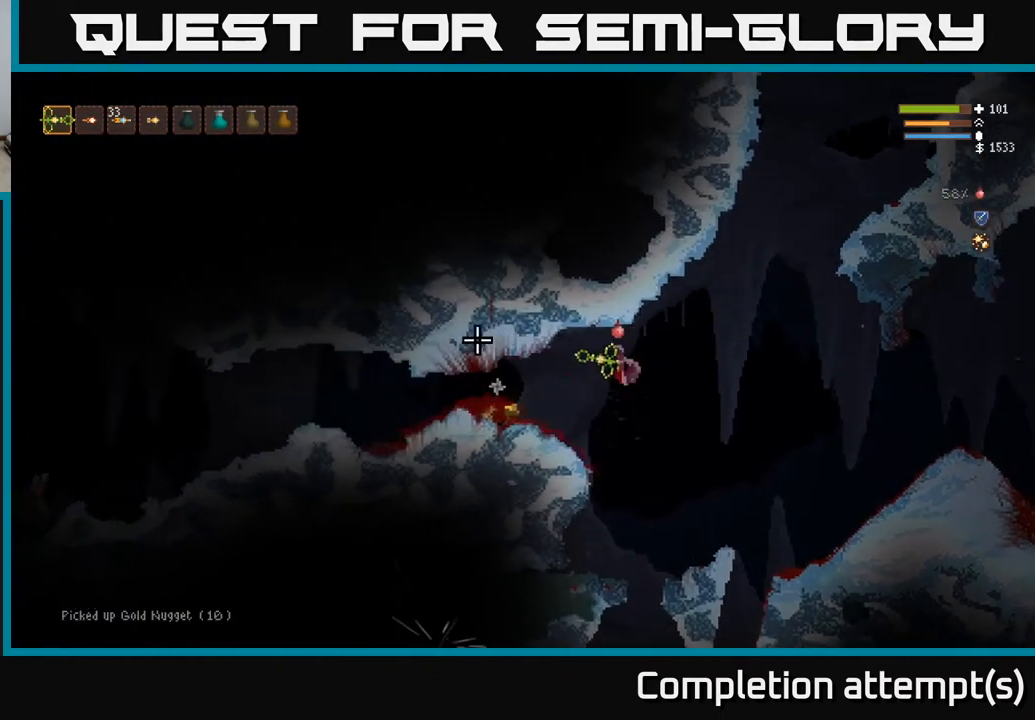
{"buttons": [], "left_stick": "left", "right_stick": "left", "events": [[183, "L2", "down"], [317, "L2", "up"]]}
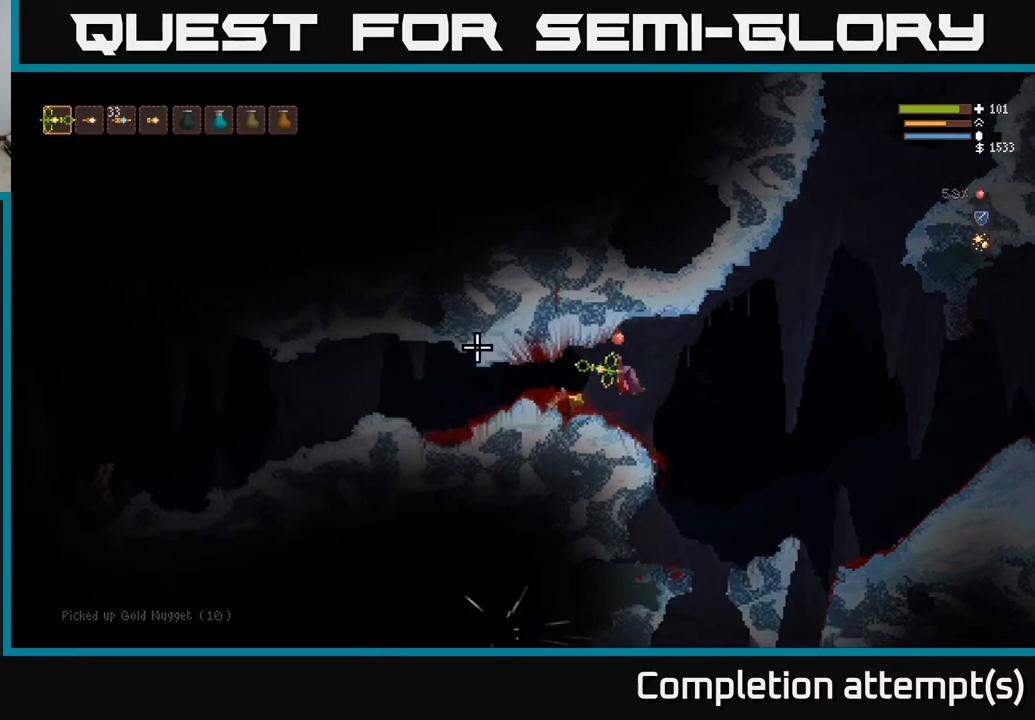
{"buttons": ["L2"], "left_stick": "left", "right_stick": "down-left", "events": [[350, "right_stick", "down-left"], [417, "L2", "down"]]}
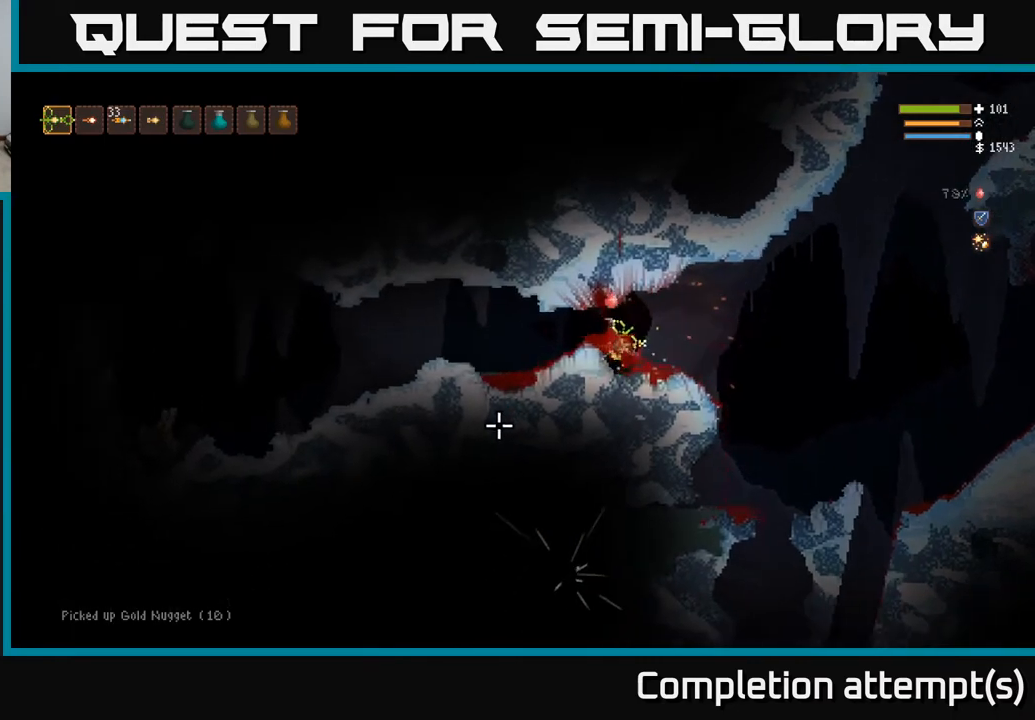
{"buttons": [], "left_stick": "left", "right_stick": "down-left", "events": [[150, "L2", "up"]]}
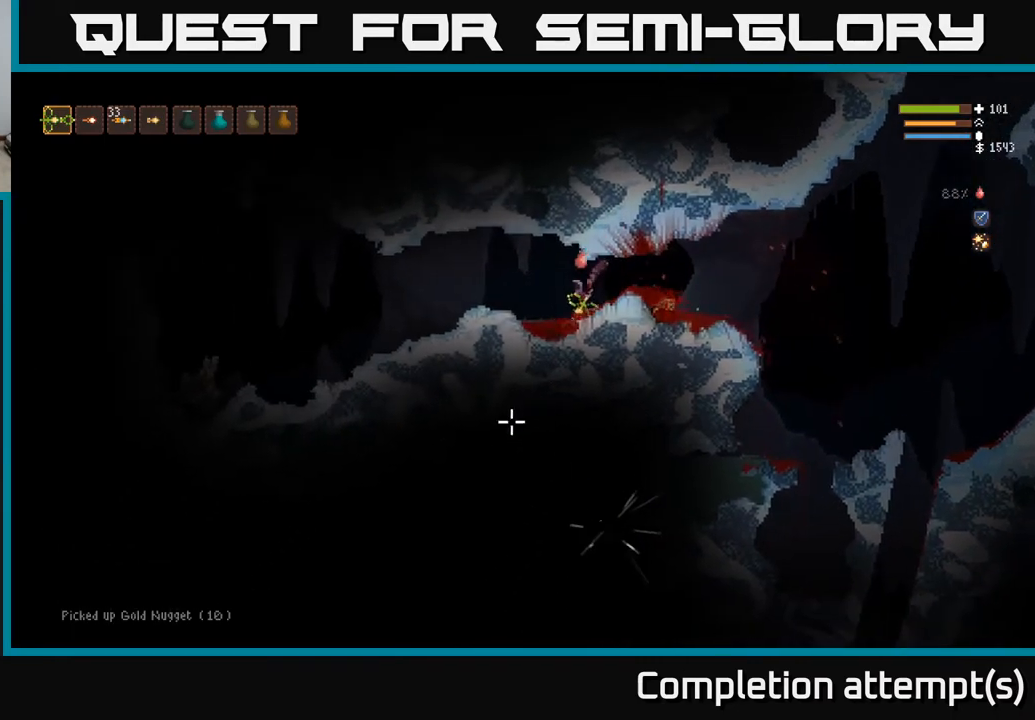
{"buttons": [], "left_stick": "left", "right_stick": "left", "events": [[50, "right_stick", "left"], [283, "L2", "down"], [400, "L2", "up"]]}
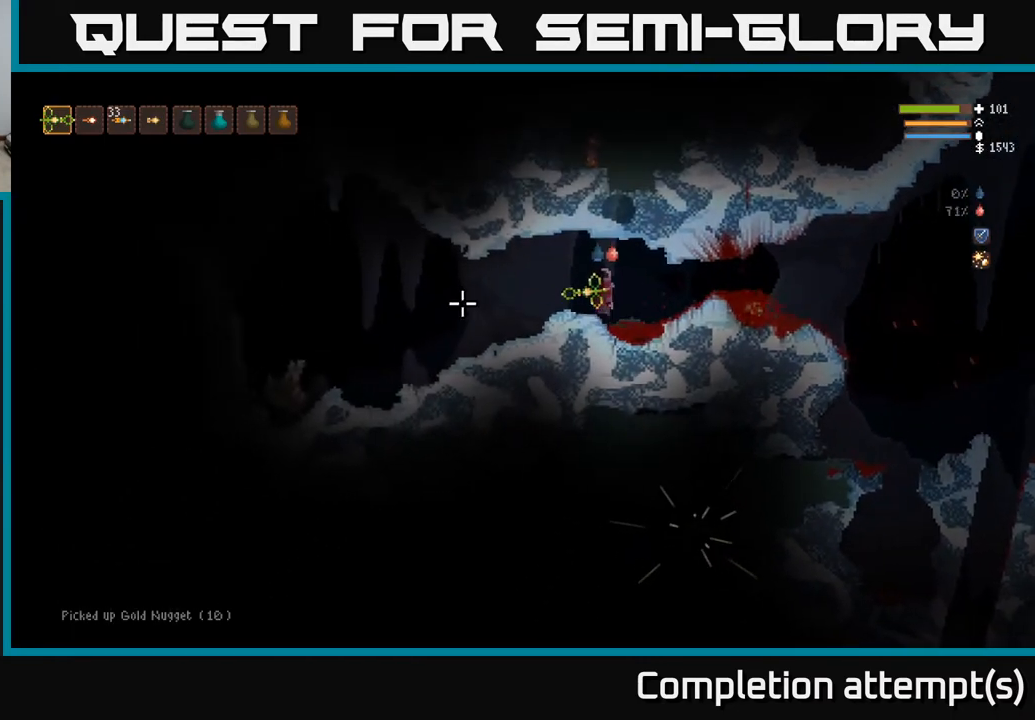
{"buttons": [], "left_stick": "left", "right_stick": "left", "events": []}
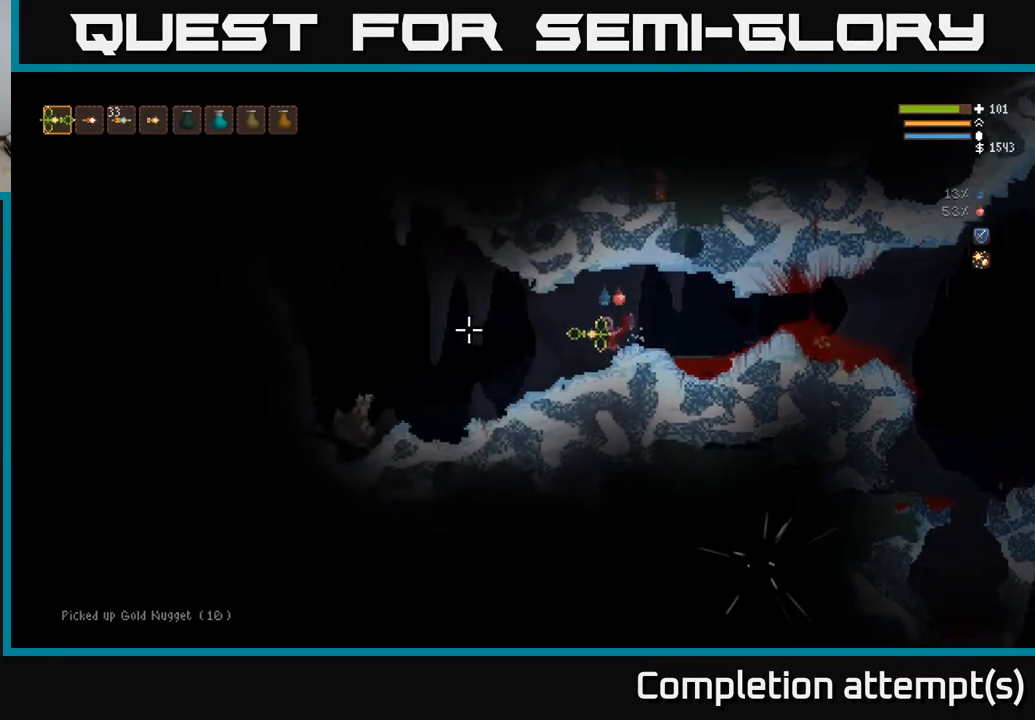
{"buttons": [], "left_stick": "left", "right_stick": "left", "events": []}
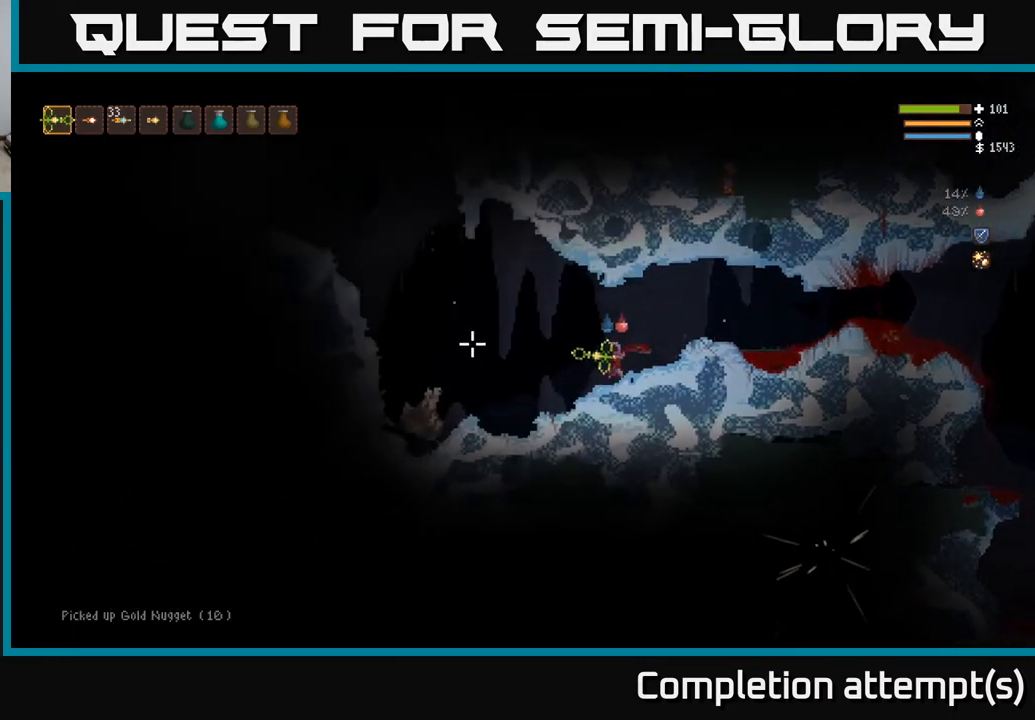
{"buttons": [], "left_stick": "left", "right_stick": "up", "events": [[100, "right_stick", "up-left"], [383, "right_stick", "up"]]}
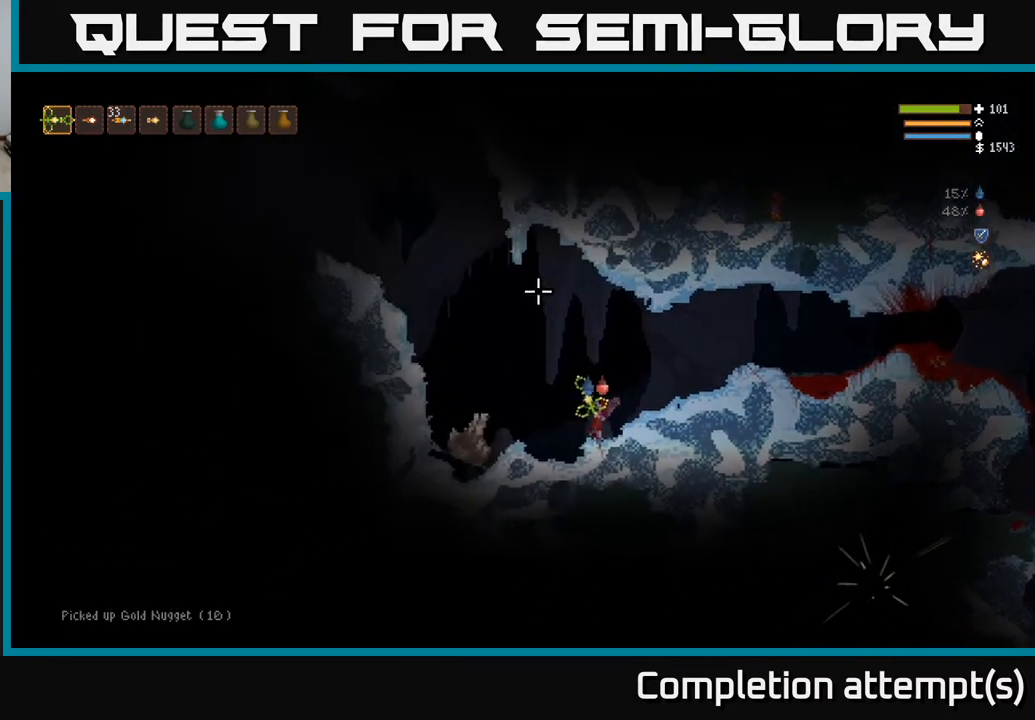
{"buttons": ["L2"], "left_stick": "left", "right_stick": "up", "events": [[150, "L2", "down"]]}
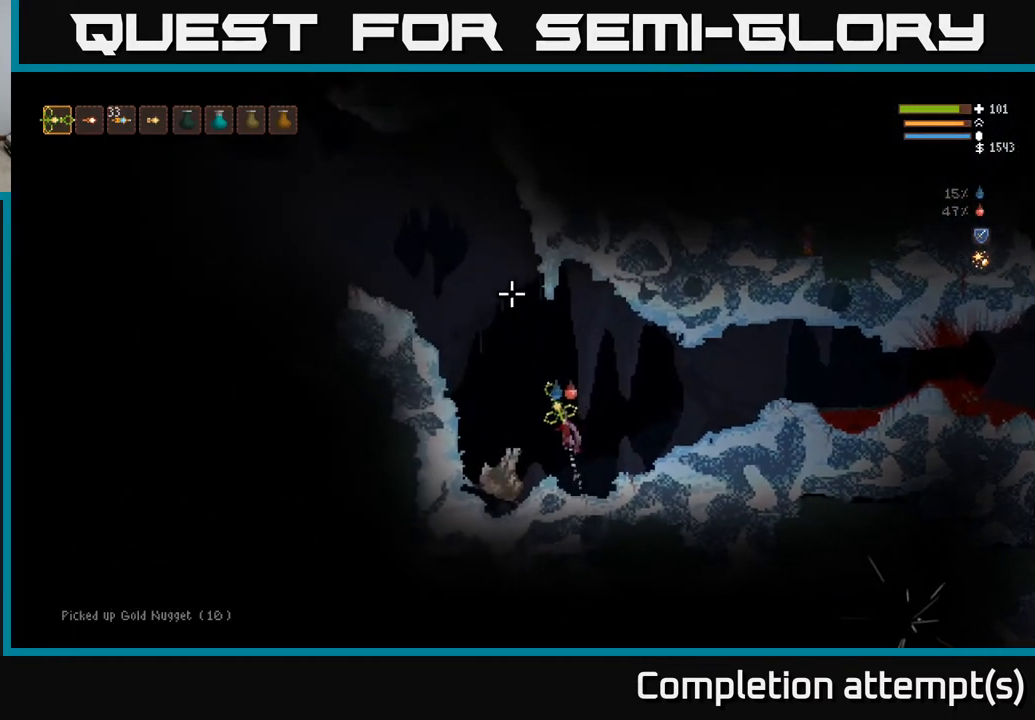
{"buttons": ["L2"], "left_stick": "left", "right_stick": "up", "events": []}
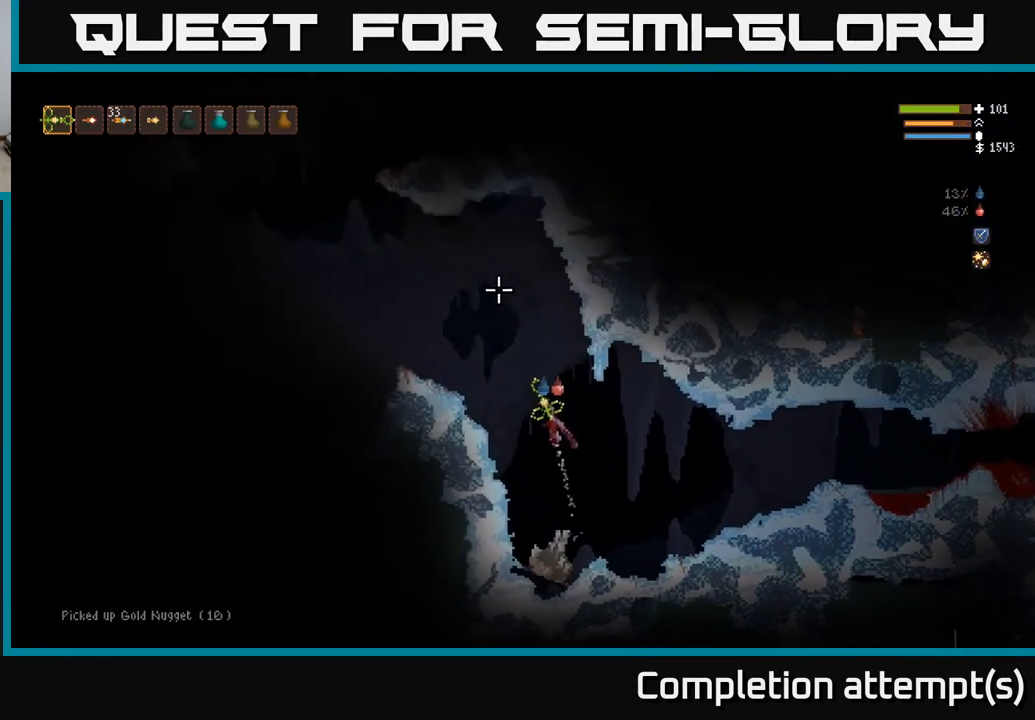
{"buttons": [], "left_stick": "left", "right_stick": "up", "events": [[300, "L2", "up"]]}
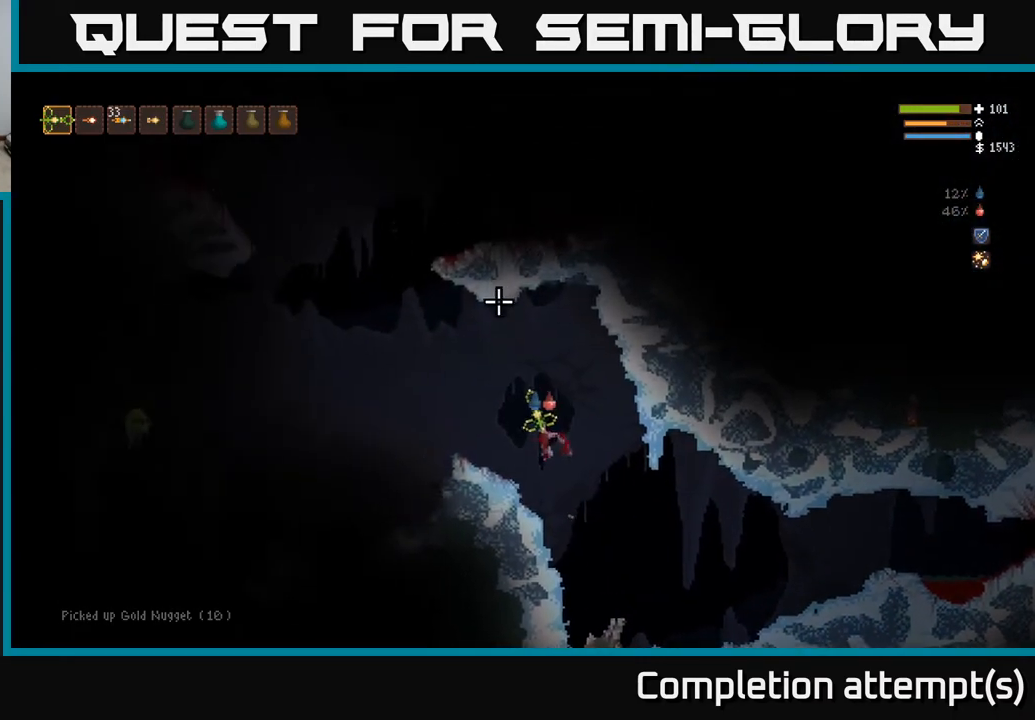
{"buttons": ["L2"], "left_stick": "left", "right_stick": "left", "events": [[167, "right_stick", "up-left"], [333, "right_stick", "left"], [433, "L2", "down"]]}
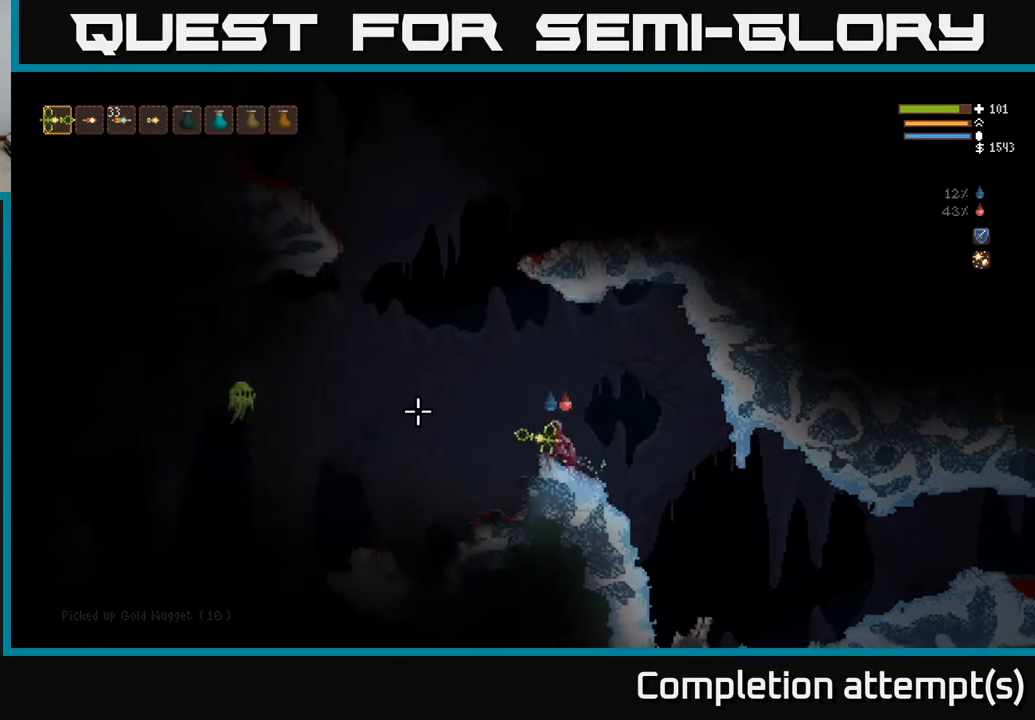
{"buttons": ["L2"], "left_stick": "up-left", "right_stick": "left", "events": [[33, "R2", "down"], [33, "left_stick", "center"], [83, "left_stick", "right"], [117, "R2", "up"], [250, "left_stick", "center"], [267, "L2", "up"], [417, "L2", "down"], [500, "left_stick", "up-left"]]}
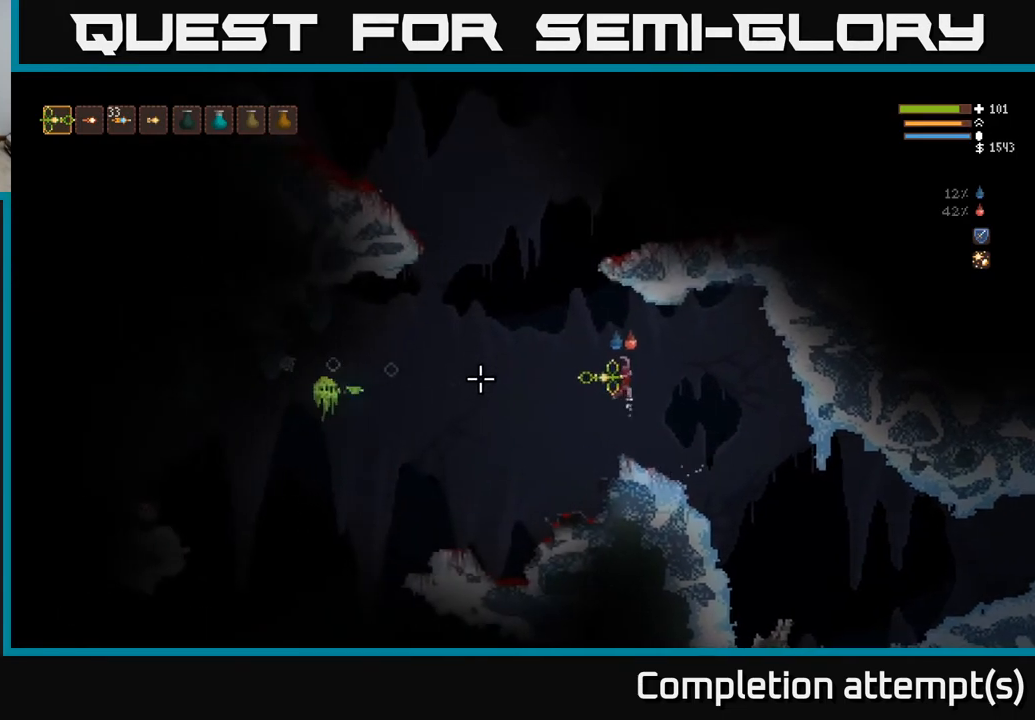
{"buttons": ["L2"], "left_stick": "left", "right_stick": "left", "events": [[67, "R2", "down"], [183, "R2", "up"], [250, "left_stick", "left"]]}
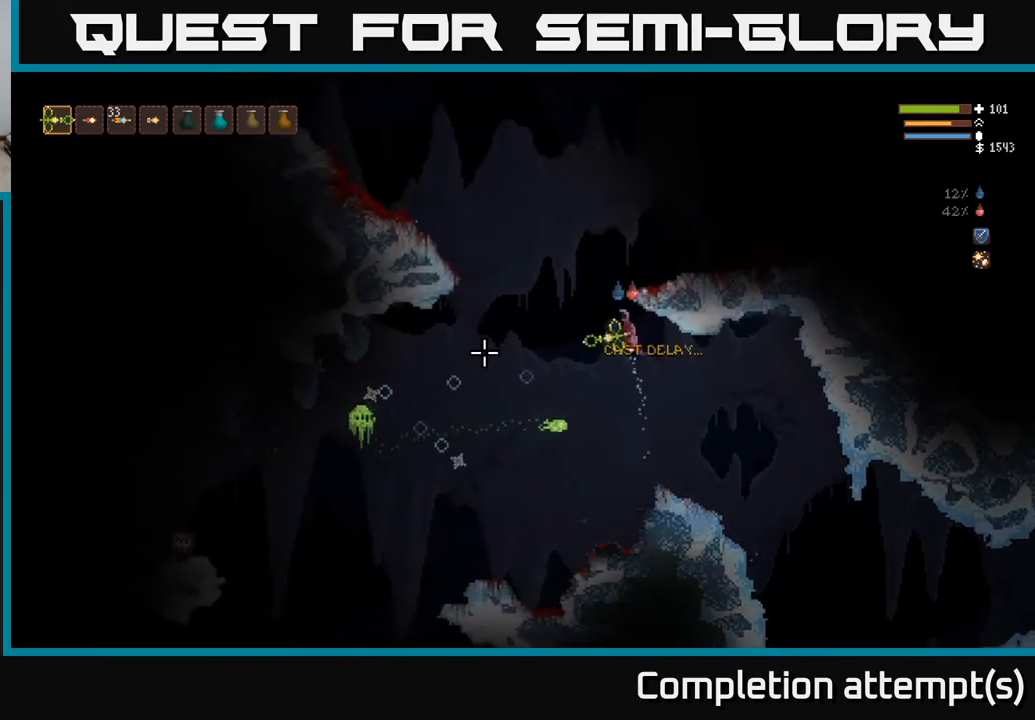
{"buttons": ["L2"], "left_stick": "left", "right_stick": "down-left", "events": [[233, "right_stick", "down-left"], [250, "left_stick", "up-left"], [350, "R2", "down"], [367, "left_stick", "center"], [433, "R2", "up"], [500, "left_stick", "left"]]}
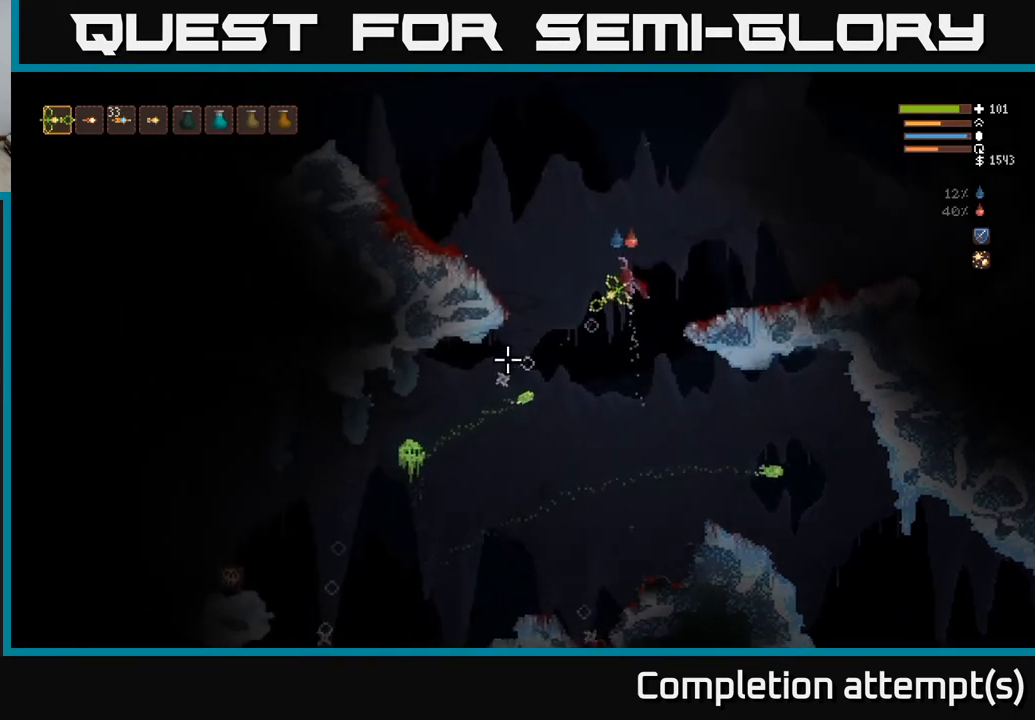
{"buttons": [], "left_stick": "left", "right_stick": "down-left", "events": [[267, "L2", "up"]]}
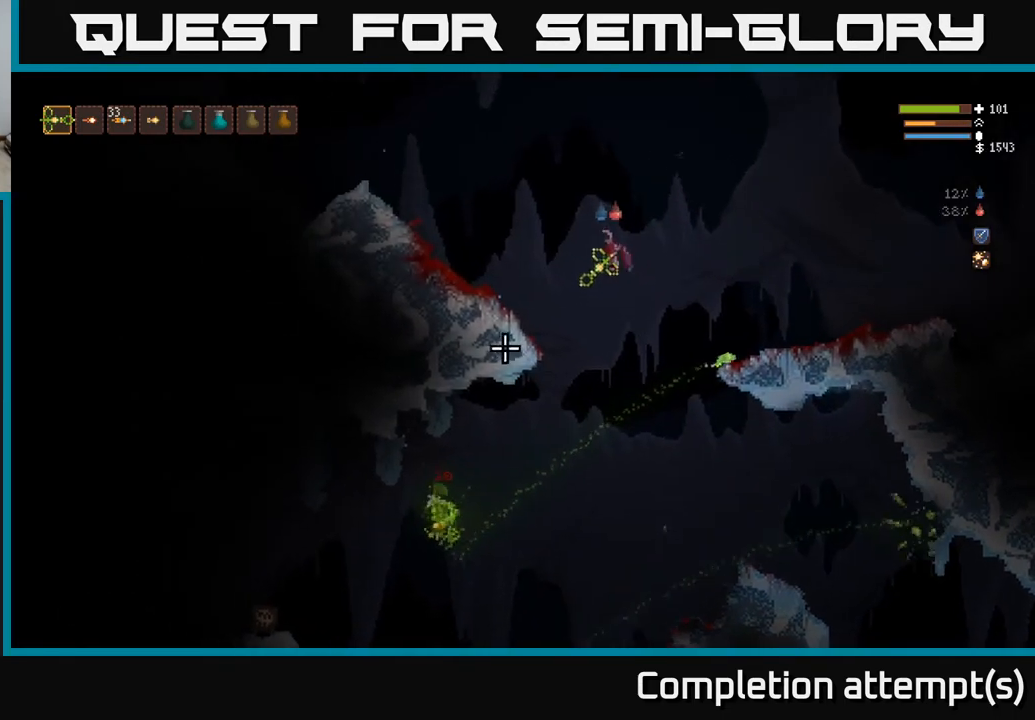
{"buttons": [], "left_stick": "left", "right_stick": "down", "events": [[133, "L2", "down"], [200, "right_stick", "down"], [250, "L2", "up"]]}
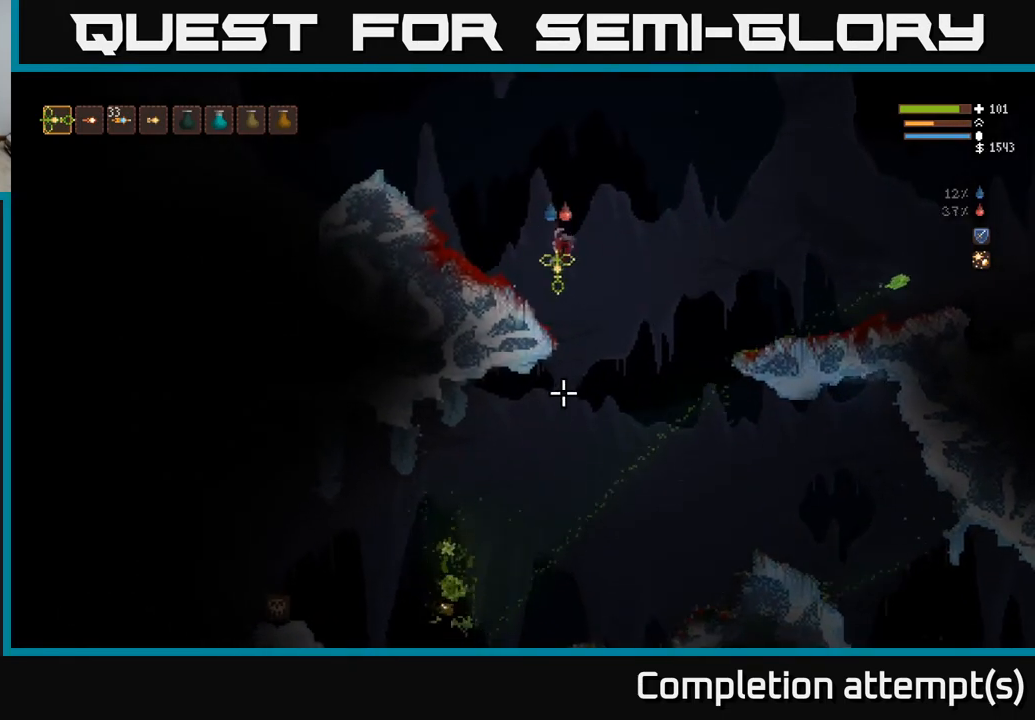
{"buttons": [], "left_stick": "center", "right_stick": "down", "events": [[183, "left_stick", "center"]]}
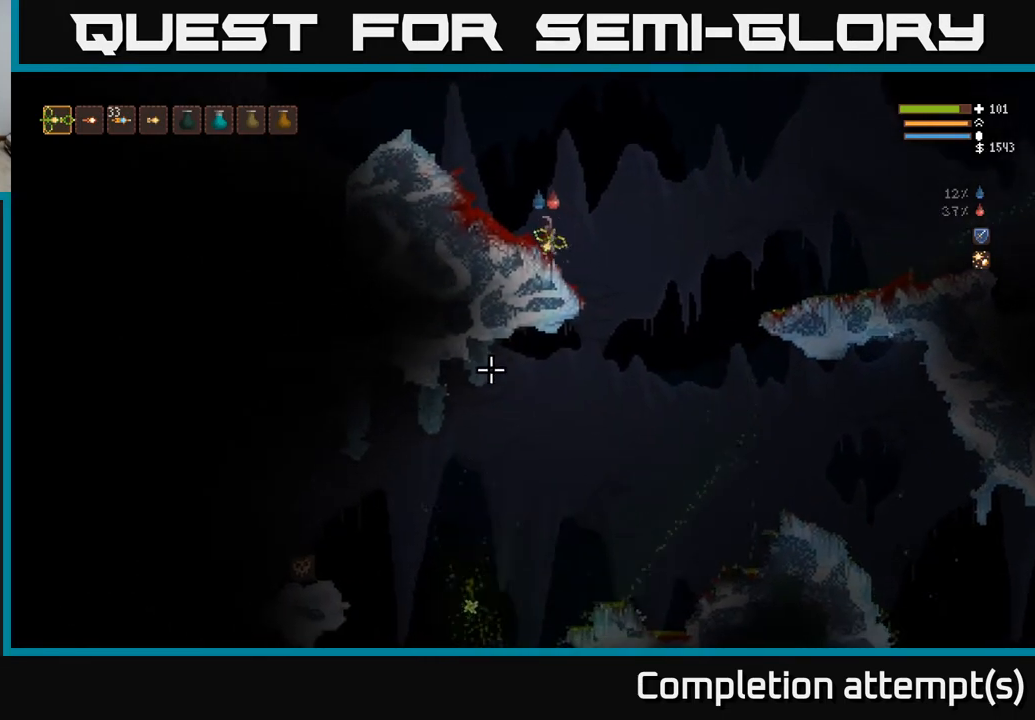
{"buttons": [], "left_stick": "right", "right_stick": "right", "events": [[350, "left_stick", "right"], [433, "right_stick", "right"]]}
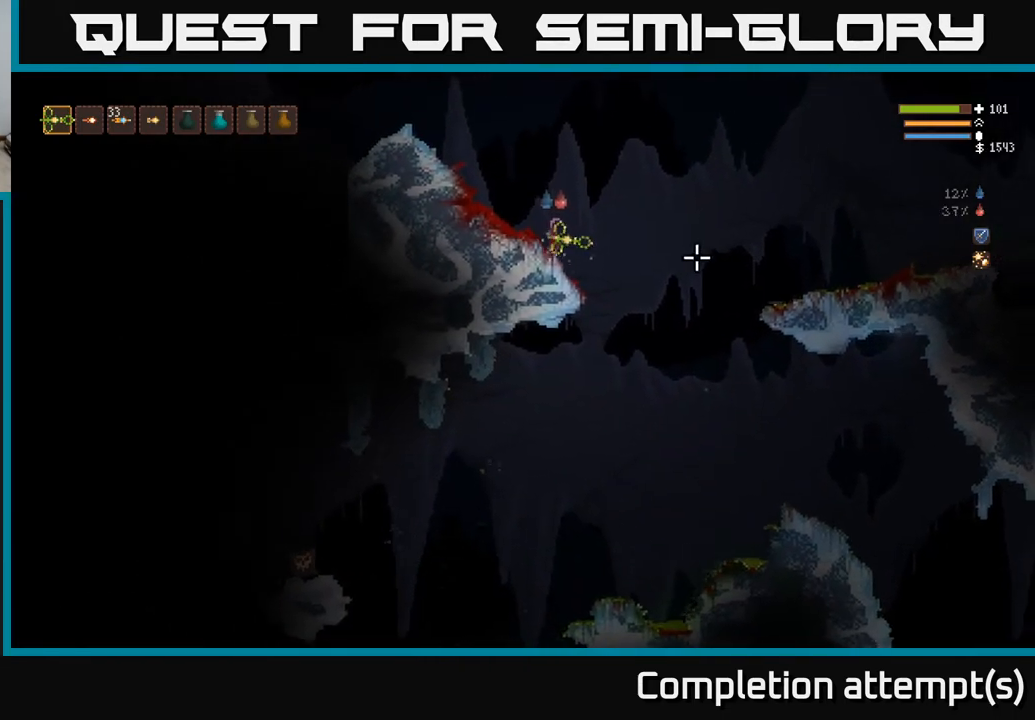
{"buttons": [], "left_stick": "right", "right_stick": "right", "events": [[117, "L2", "down"], [400, "L2", "up"]]}
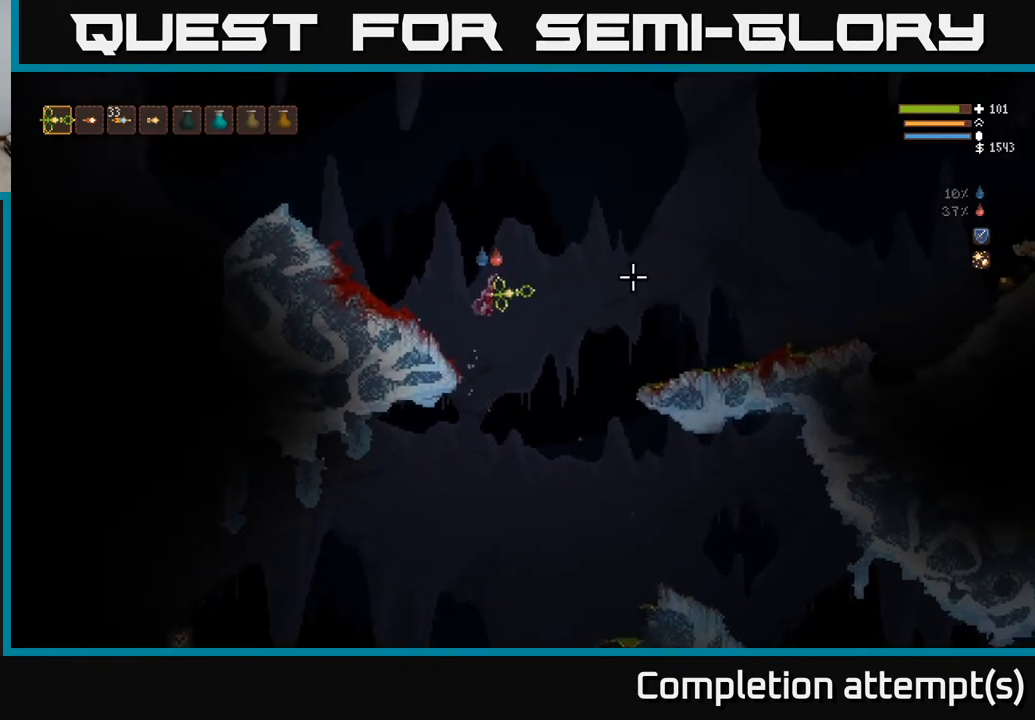
{"buttons": ["L2"], "left_stick": "right", "right_stick": "right", "events": [[350, "L2", "down"]]}
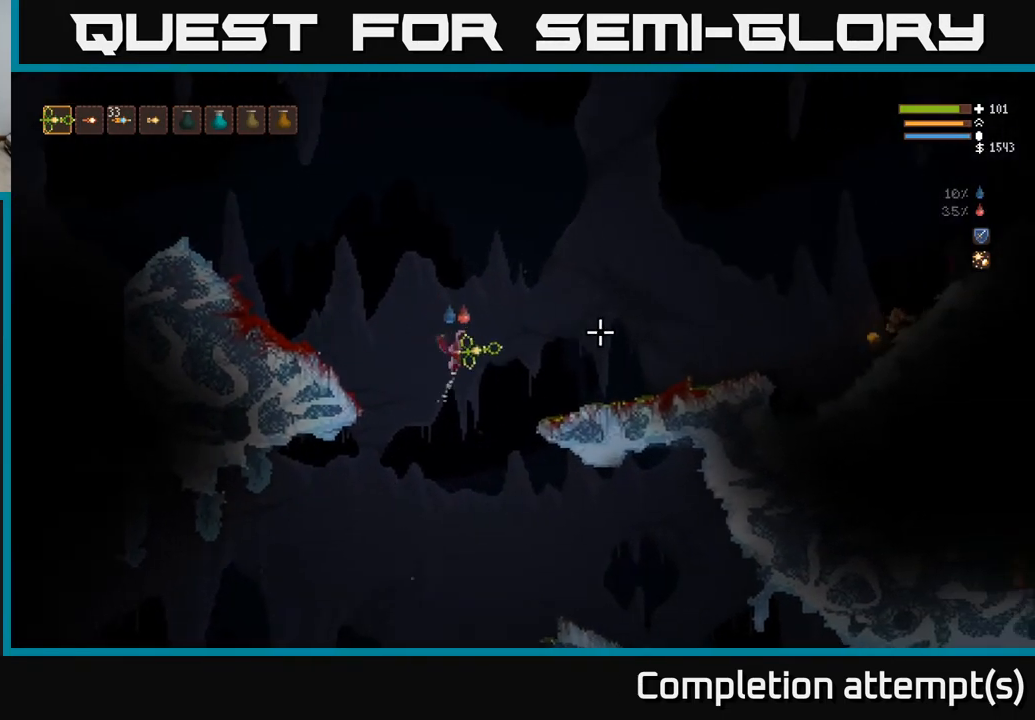
{"buttons": [], "left_stick": "right", "right_stick": "right", "events": [[17, "L2", "up"], [283, "L2", "down"], [383, "L2", "up"]]}
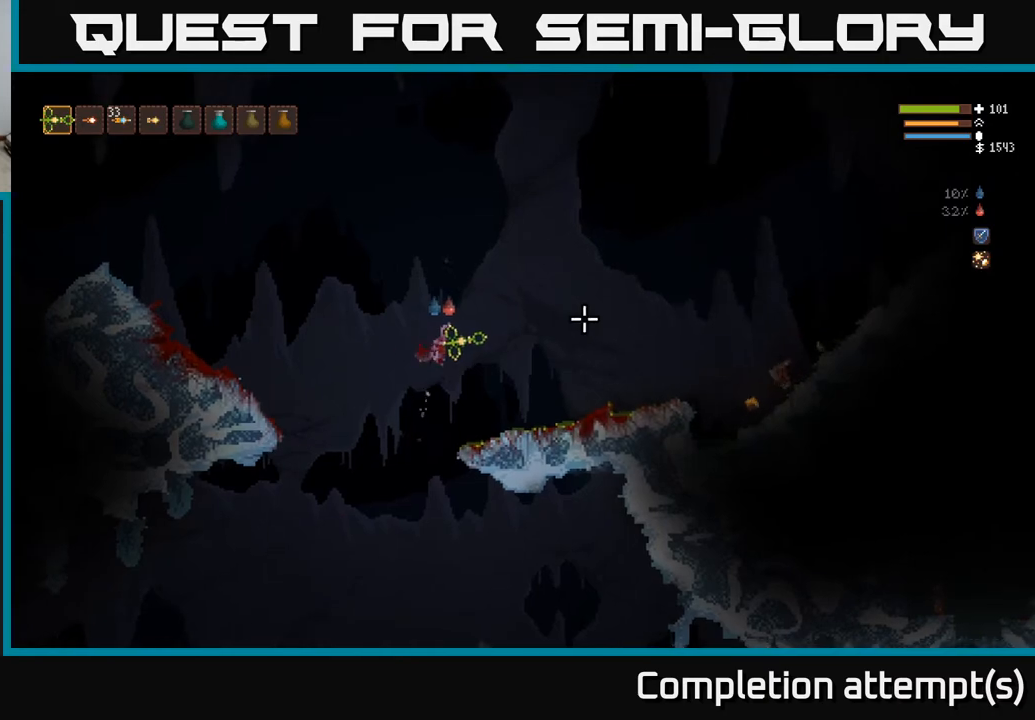
{"buttons": [], "left_stick": "right", "right_stick": "right", "events": [[183, "L2", "down"], [333, "L2", "up"]]}
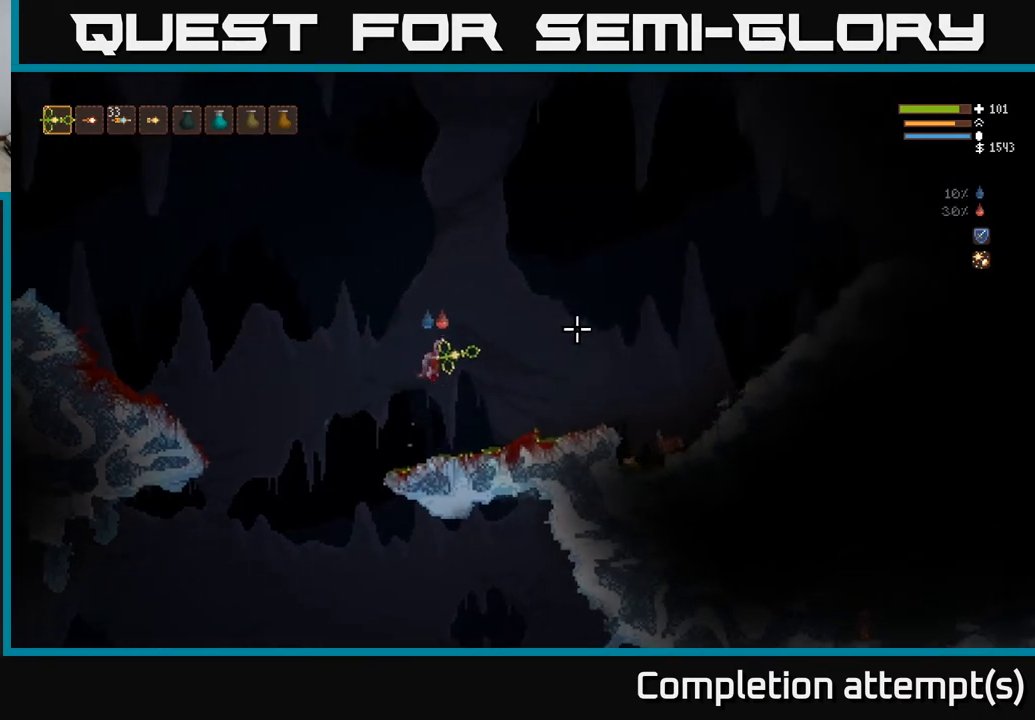
{"buttons": [], "left_stick": "right", "right_stick": "right", "events": [[67, "L2", "down"], [183, "L2", "up"], [350, "L2", "down"], [450, "L2", "up"]]}
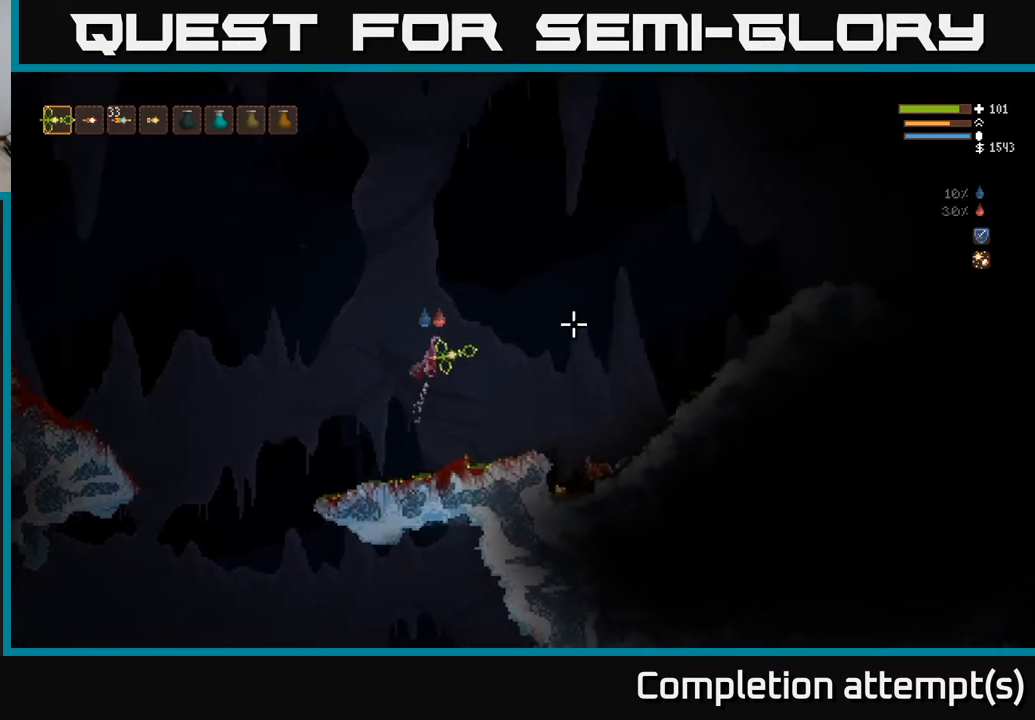
{"buttons": [], "left_stick": "right", "right_stick": "right", "events": [[133, "L2", "down"], [250, "L2", "up"]]}
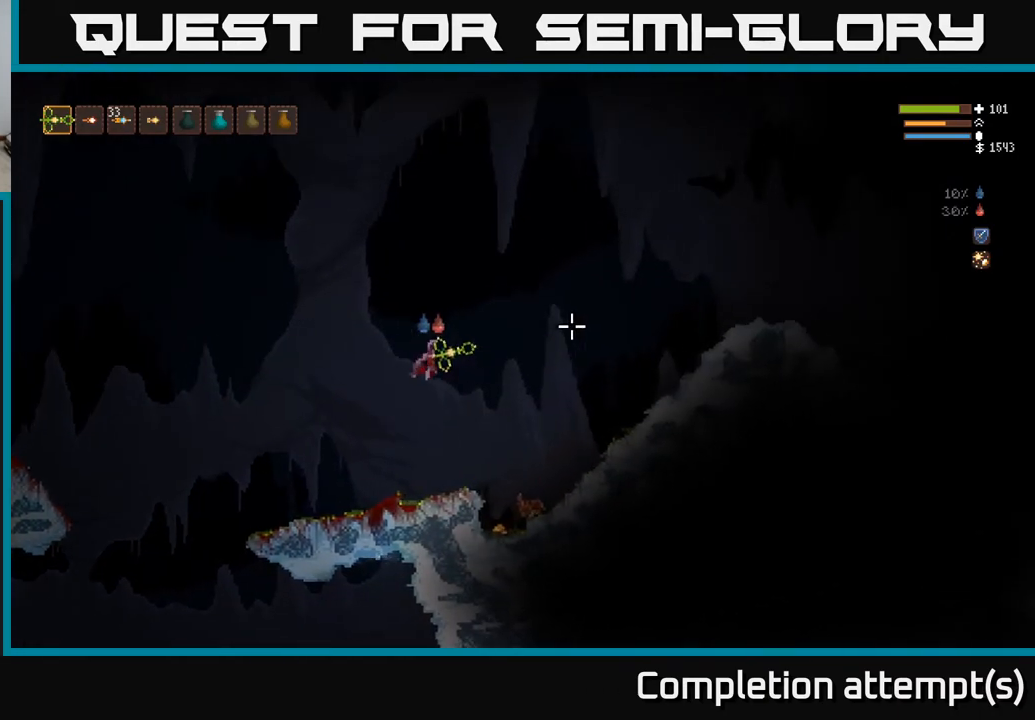
{"buttons": [], "left_stick": "right", "right_stick": "right", "events": []}
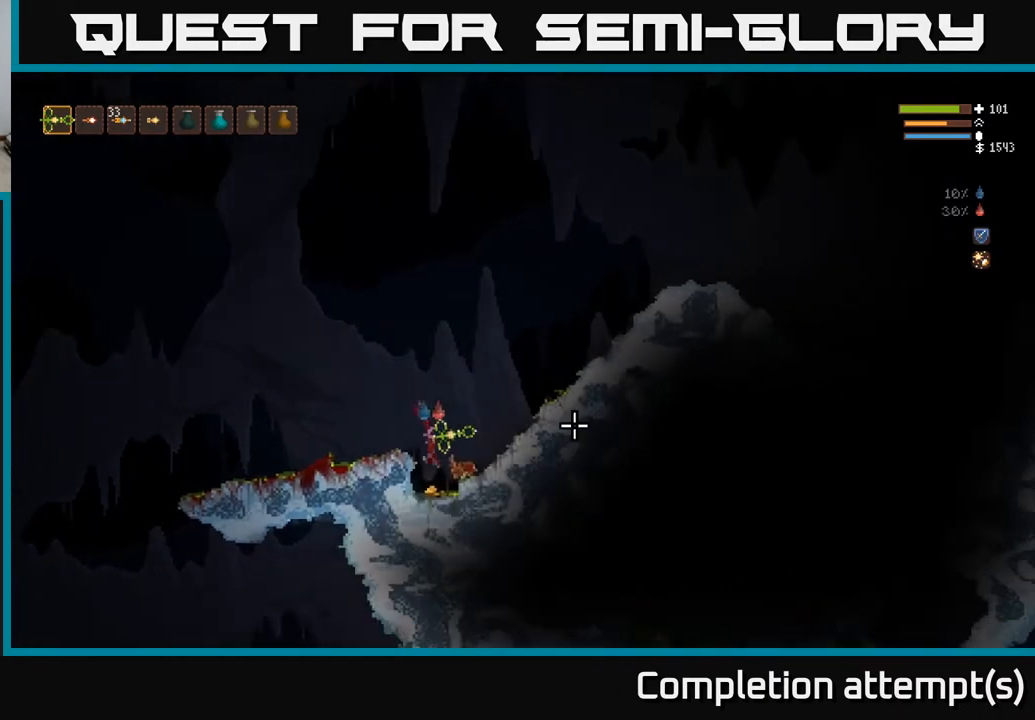
{"buttons": ["L2"], "left_stick": "right", "right_stick": "right", "events": [[117, "L2", "down"]]}